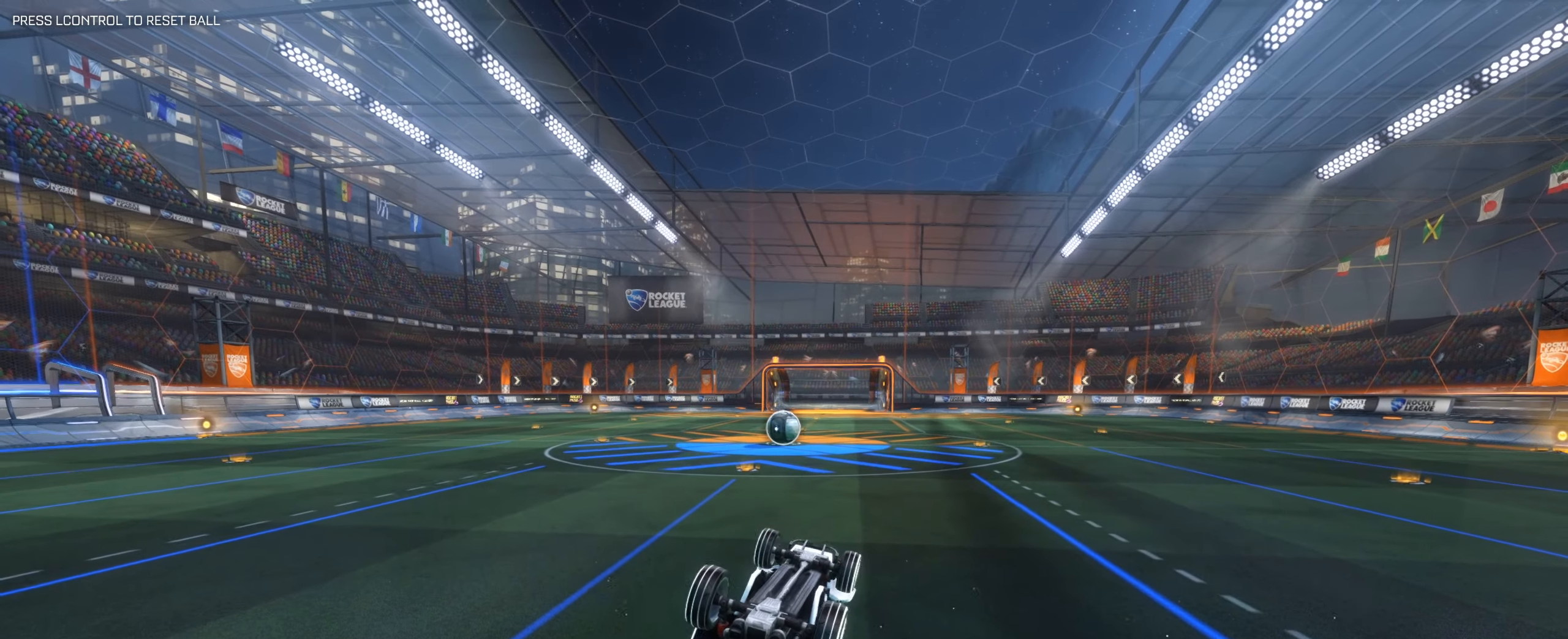
Gameplay with keyboard and mouse; each line is a JSON object with the keys and mouse buttons held at the frame after it. "events" lists presses ("down") and releases ("up") of "1", "2", "3", "4", "5", "a", "alt", "b", "c", "ctrl", "d", "e", "f", "g", "q", "r", "s", "shift", "space", "t", "tab", "tilde", "v", "w", "x", "z", "mouse_left", "mouse_wheel", "mouse_right", "mouse_mb4" and "mouse_mb5" between this image and that frame as [ms after this image, input, new state], when the widget could be followed in between. "mouse_left", "mouse_wheel", "mouse_right", "mouse_mb4", "mouse_mb5" = the "left", "wheel", "right", "mb4", "mb5" buttons of the "mouse" list. No other keys are recorded. "wheel" means that the mouse wheel is clicked or scrolled. Mouse movement is not recorded.
{"keys": ["q"], "mouse": [], "events": [[200, "q", "down"]]}
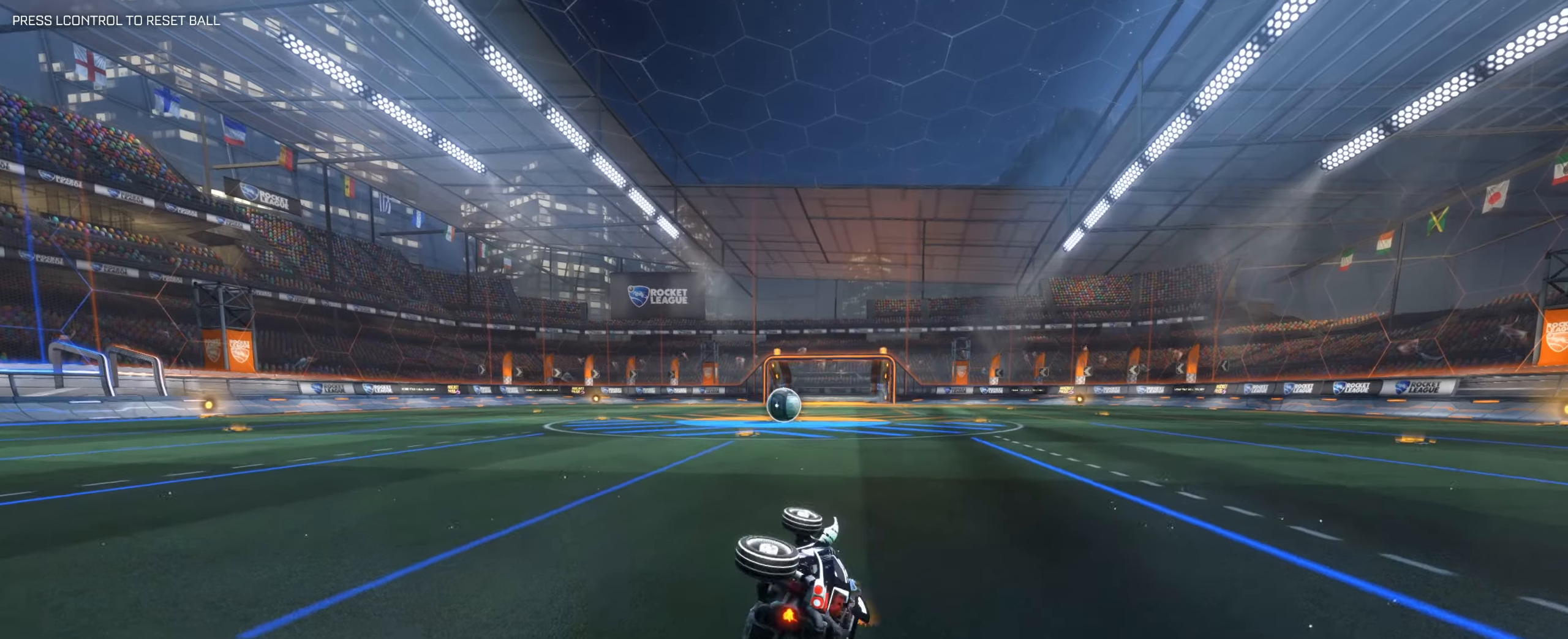
{"keys": [], "mouse": [], "events": [[266, "q", "up"]]}
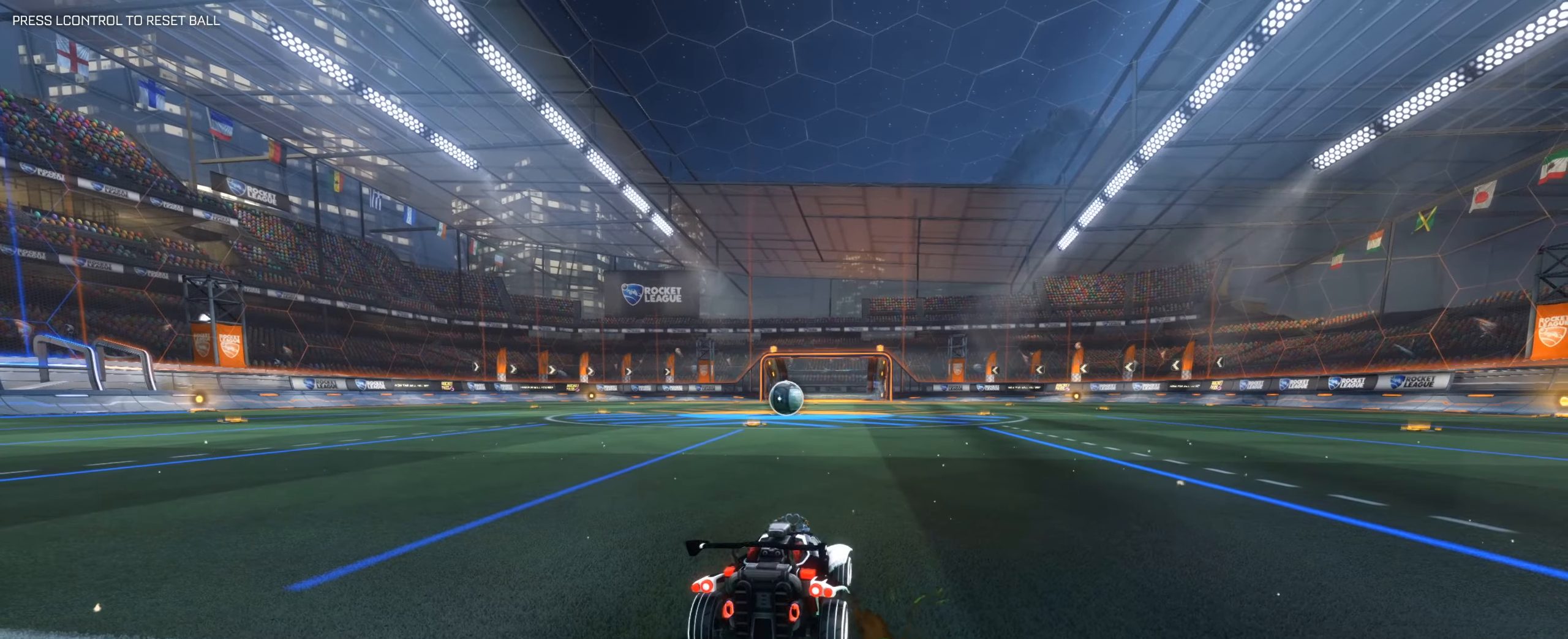
{"keys": [], "mouse": [], "events": [[183, "w", "down"], [383, "w", "up"]]}
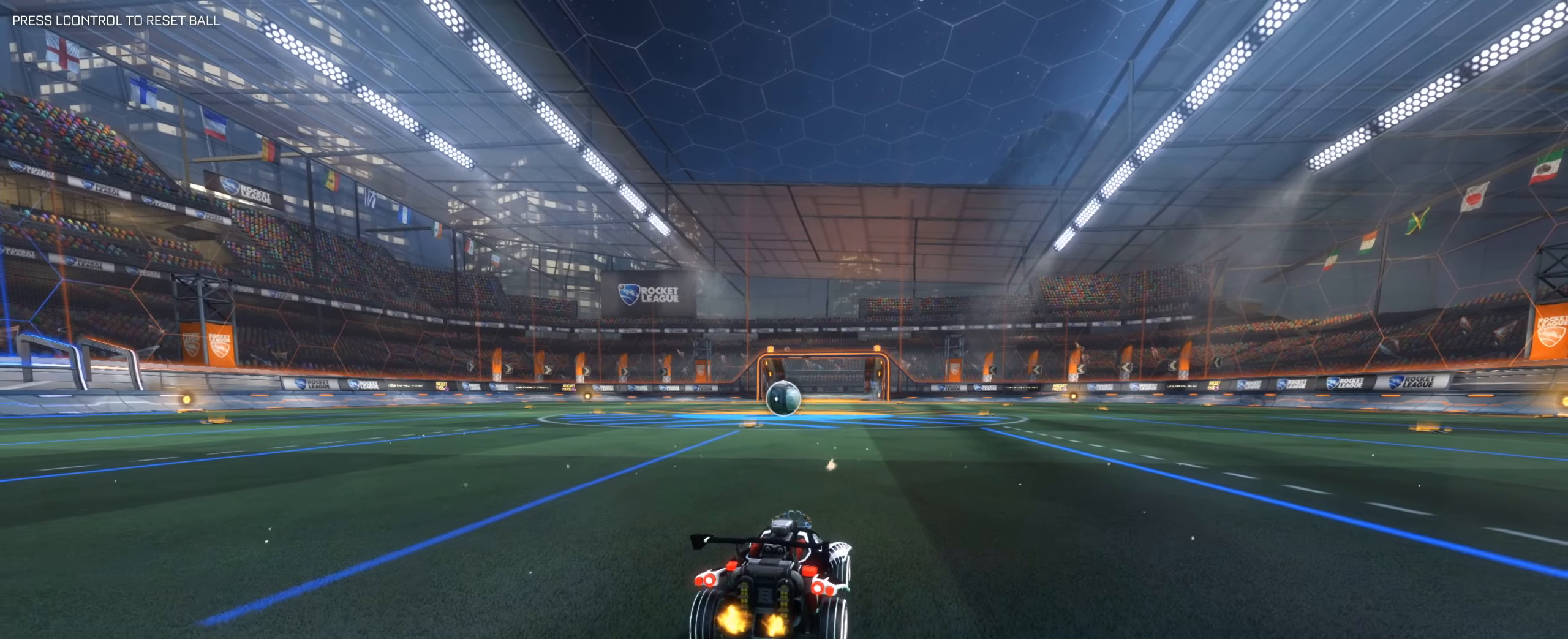
{"keys": ["w"], "mouse": [], "events": [[400, "w", "down"]]}
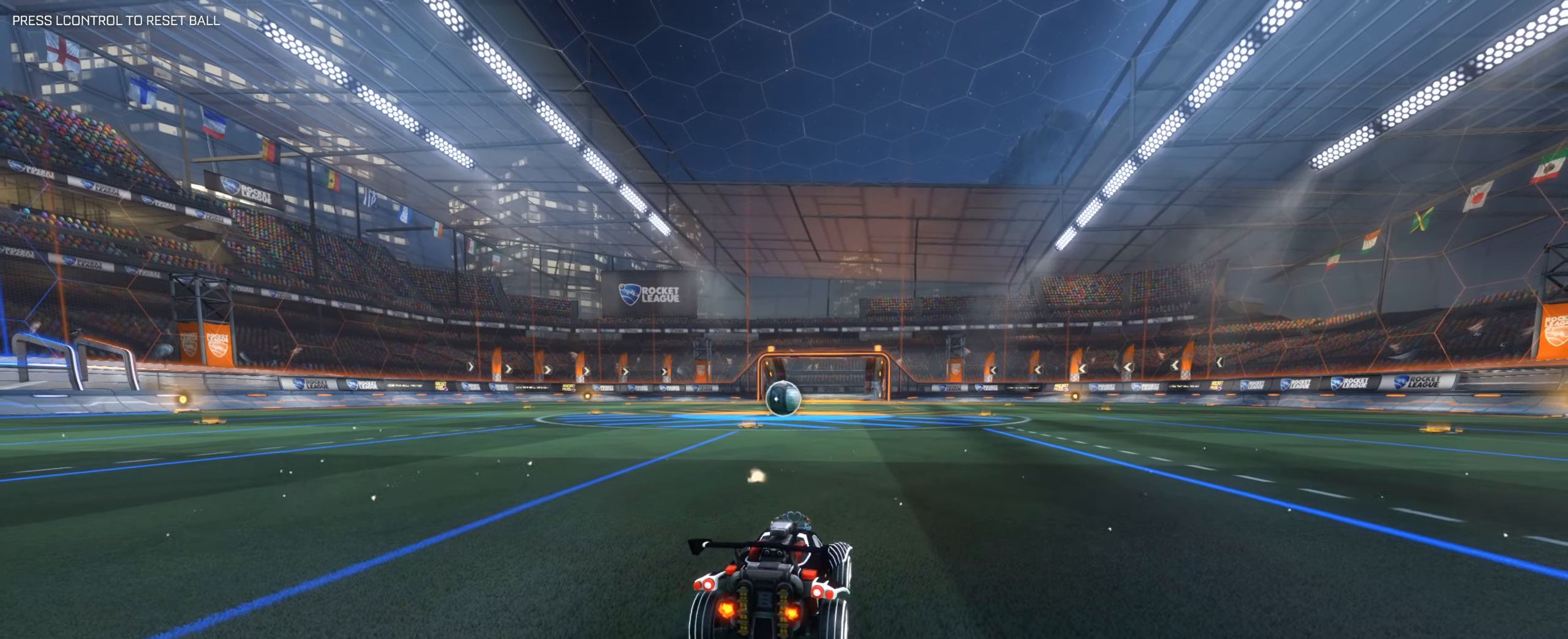
{"keys": ["q"], "mouse": [], "events": [[166, "mouse_right", "down"], [266, "mouse_right", "up"], [316, "q", "down"], [366, "w", "up"]]}
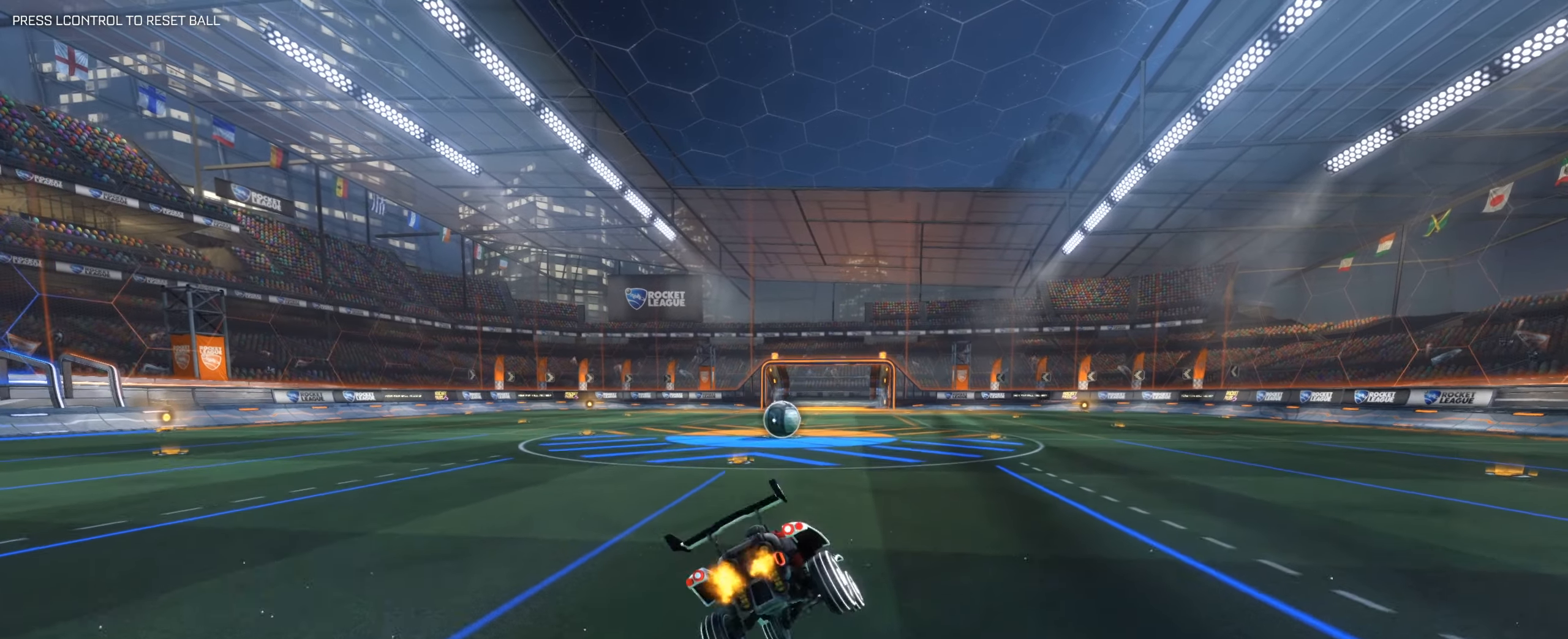
{"keys": [], "mouse": ["left"], "events": [[283, "mouse_left", "down"], [283, "q", "up"]]}
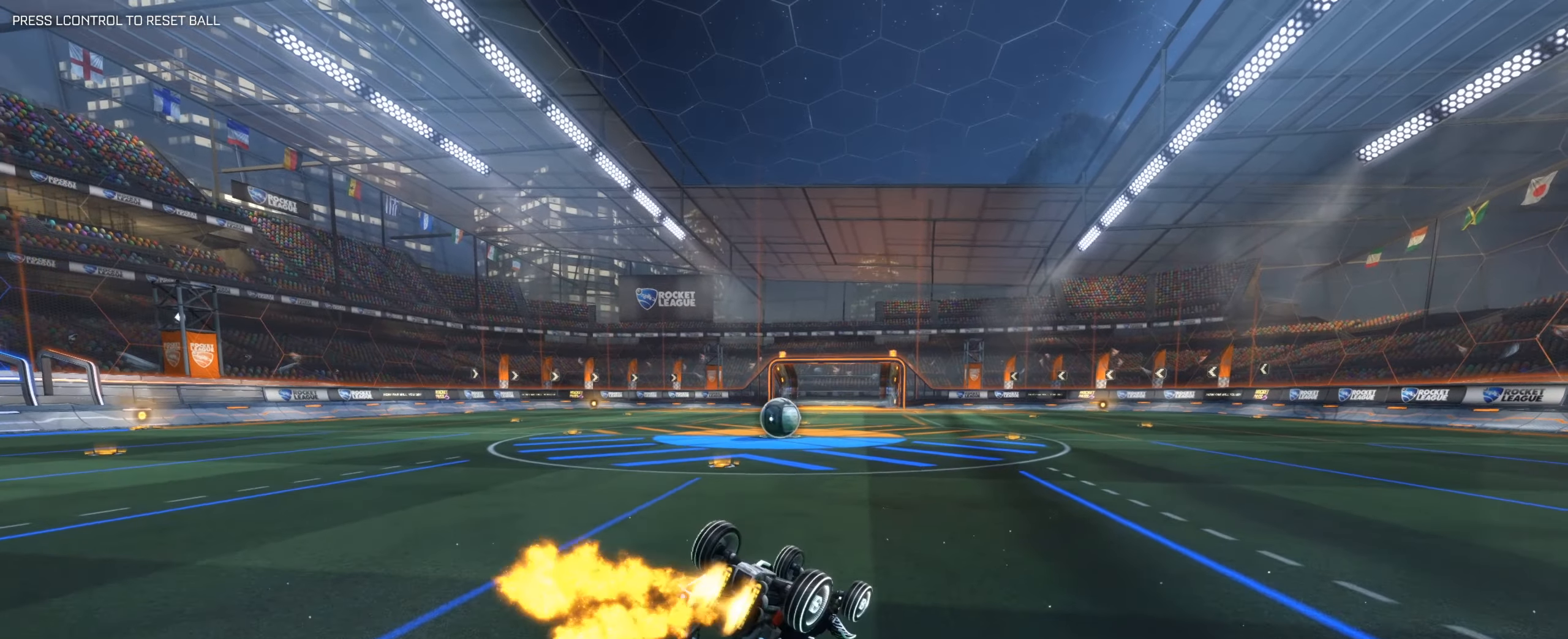
{"keys": [], "mouse": []}
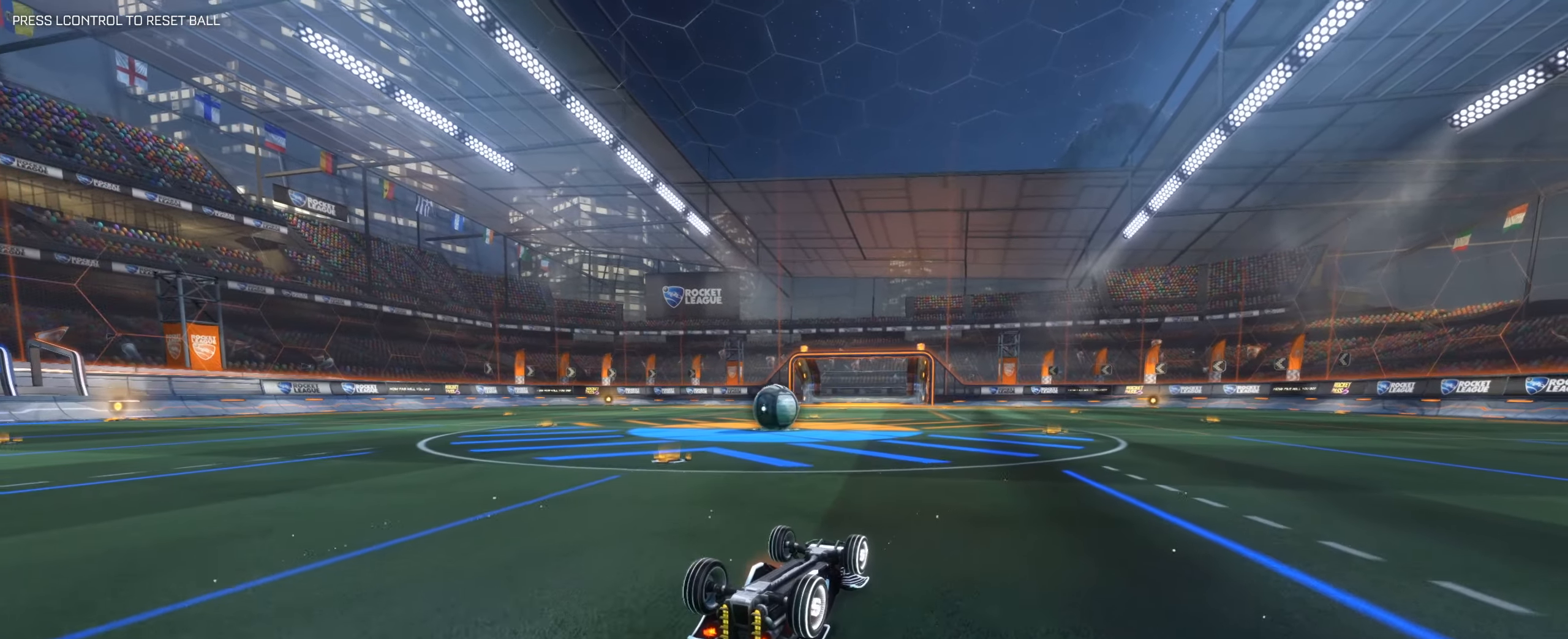
{"keys": [], "mouse": [], "events": [[266, "mouse_right", "down"], [400, "mouse_right", "up"]]}
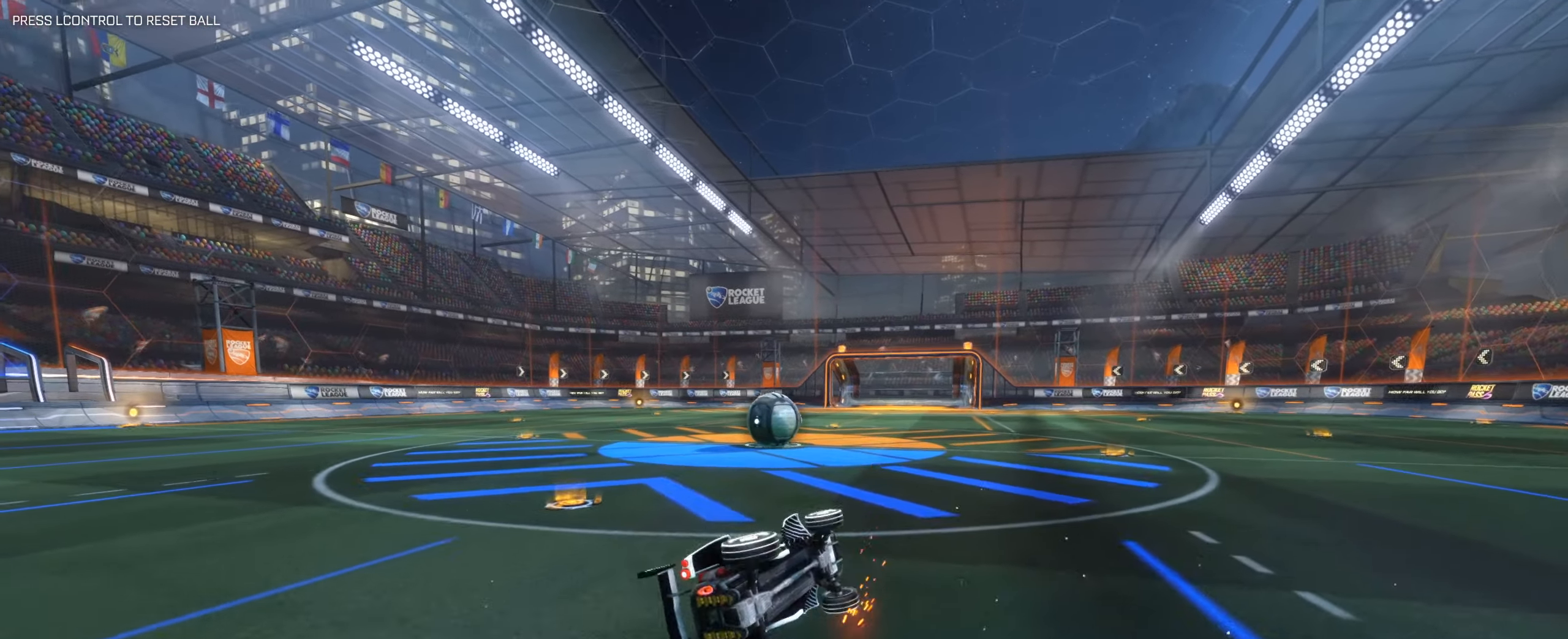
{"keys": ["s"], "mouse": [], "events": [[466, "s", "down"]]}
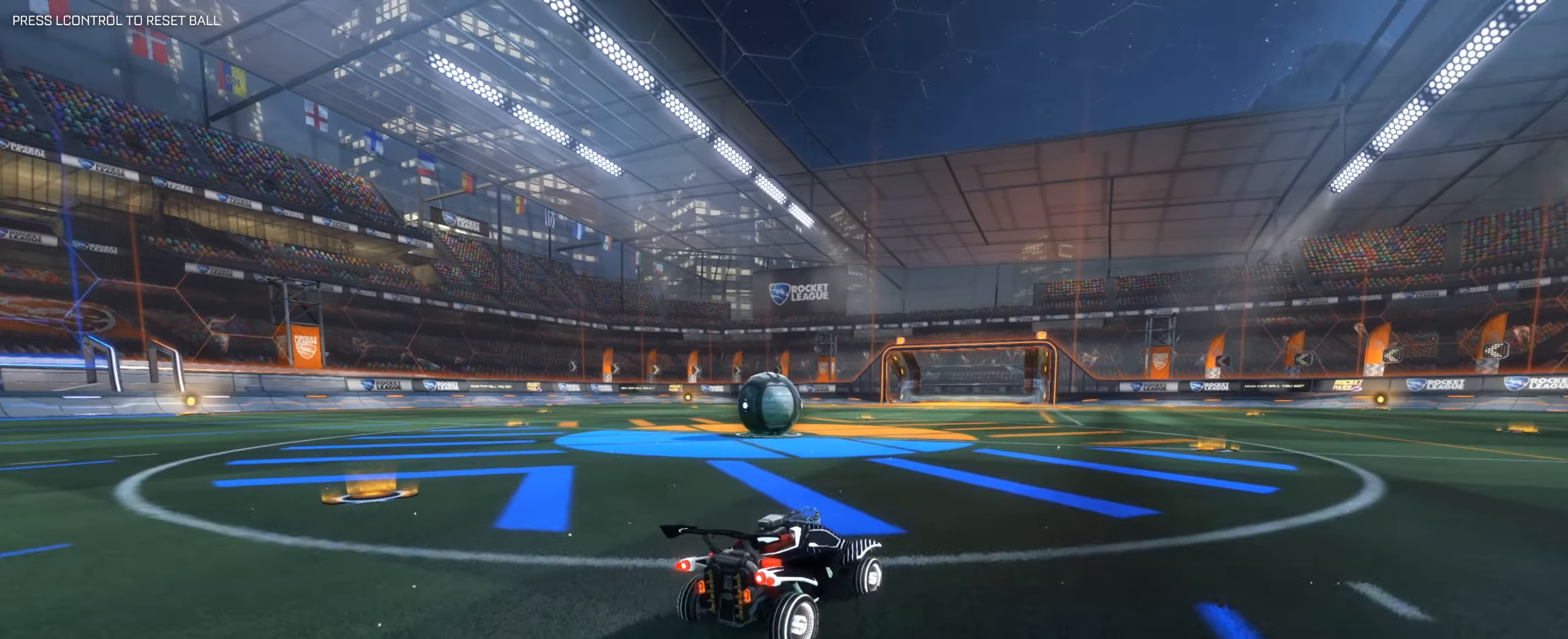
{"keys": ["q"], "mouse": [], "events": [[116, "mouse_right", "down"], [116, "s", "up"], [166, "q", "down"], [250, "mouse_right", "up"]]}
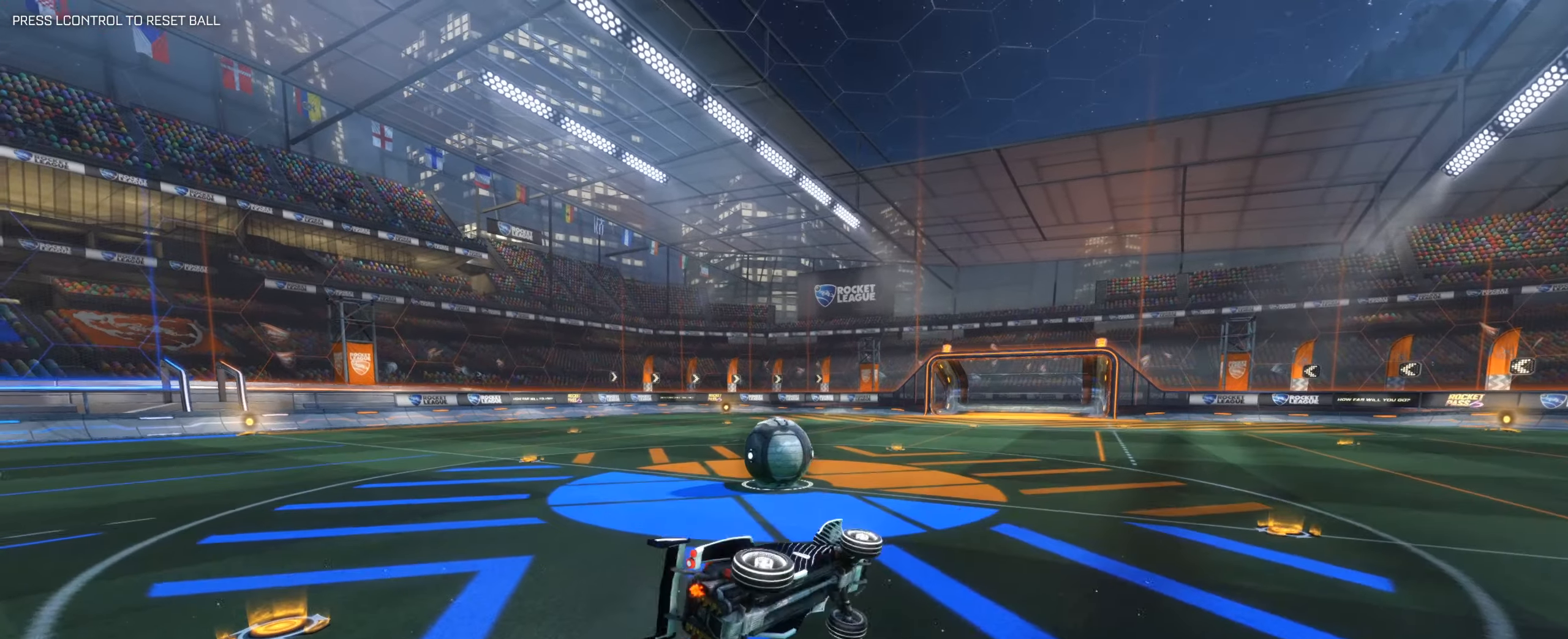
{"keys": [], "mouse": ["left"], "events": [[83, "s", "down"], [133, "q", "up"], [216, "s", "up"], [266, "mouse_left", "down"]]}
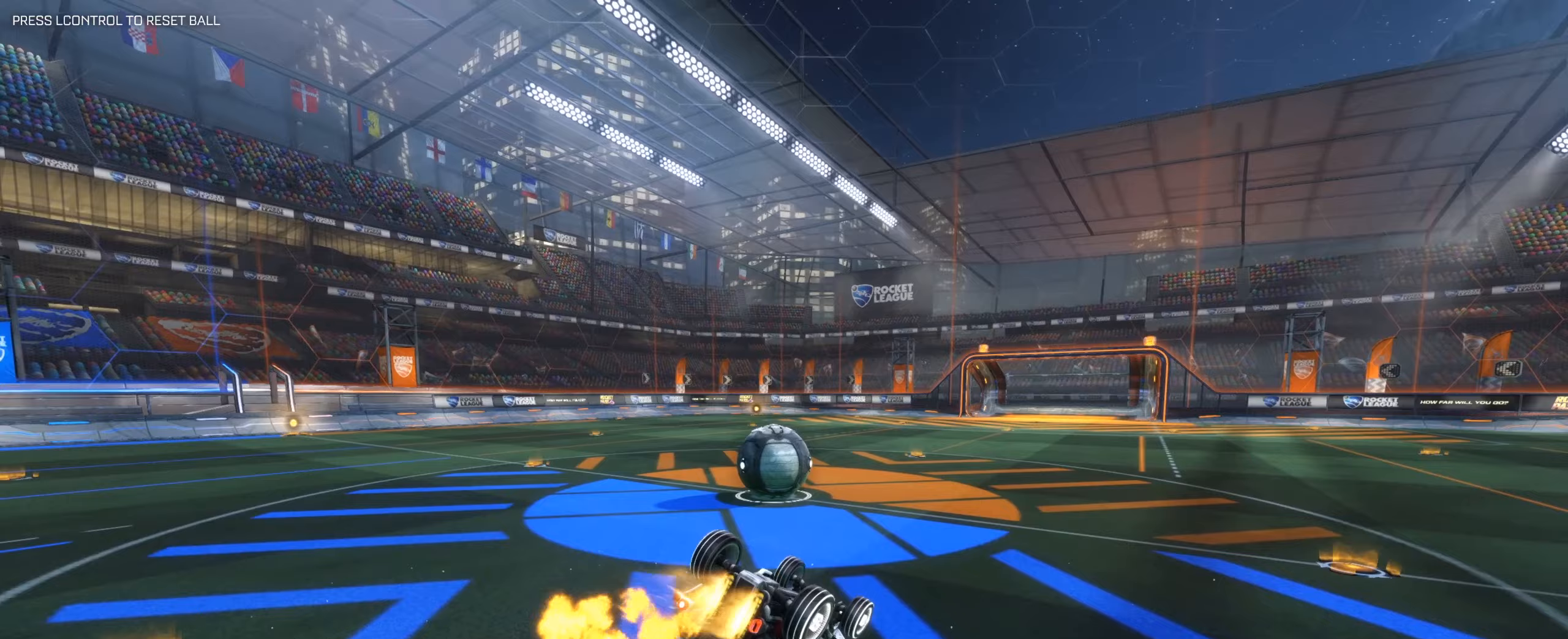
{"keys": [], "mouse": ["left"], "events": []}
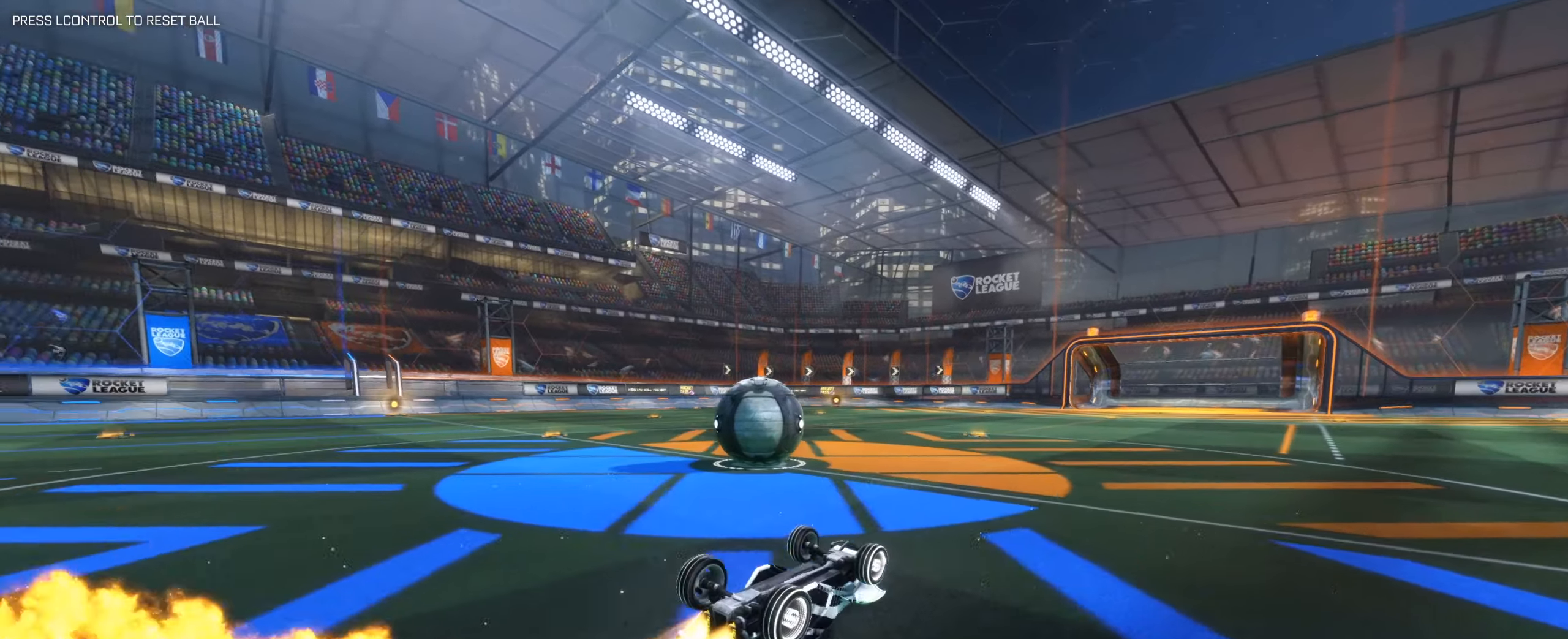
{"keys": [], "mouse": [], "events": [[17, "mouse_right", "down"], [17, "q", "down"], [33, "mouse_right", "up"], [33, "w", "down"], [67, "d", "down"], [67, "q", "up"], [67, "w", "up"], [83, "d", "up"], [83, "s", "down"], [83, "x", "down"], [100, "s", "up"], [100, "x", "up"], [183, "mouse_right", "down"], [200, "mouse_left", "up"], [300, "mouse_right", "up"], [333, "v", "down"], [367, "v", "up"], [400, "shift", "down"], [467, "shift", "up"]]}
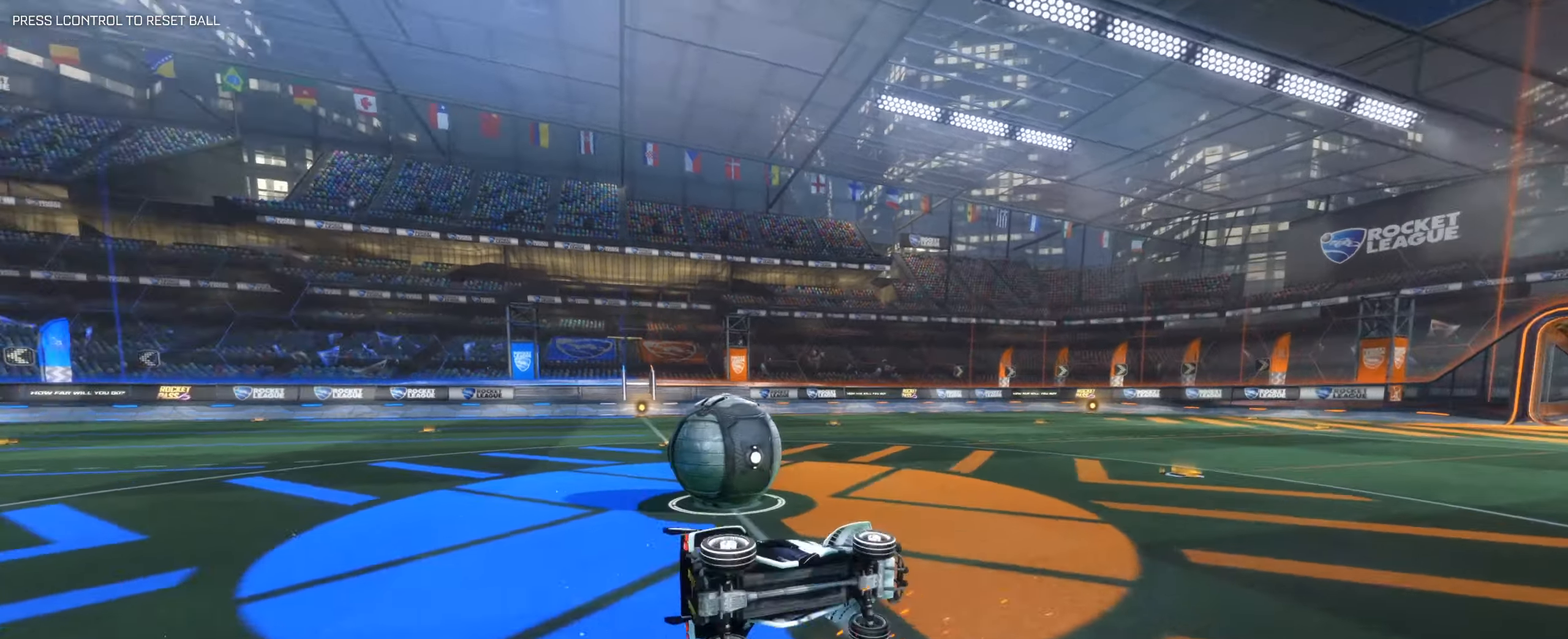
{"keys": ["s"], "mouse": [], "events": [[167, "space", "down"], [367, "space", "up"], [450, "s", "down"]]}
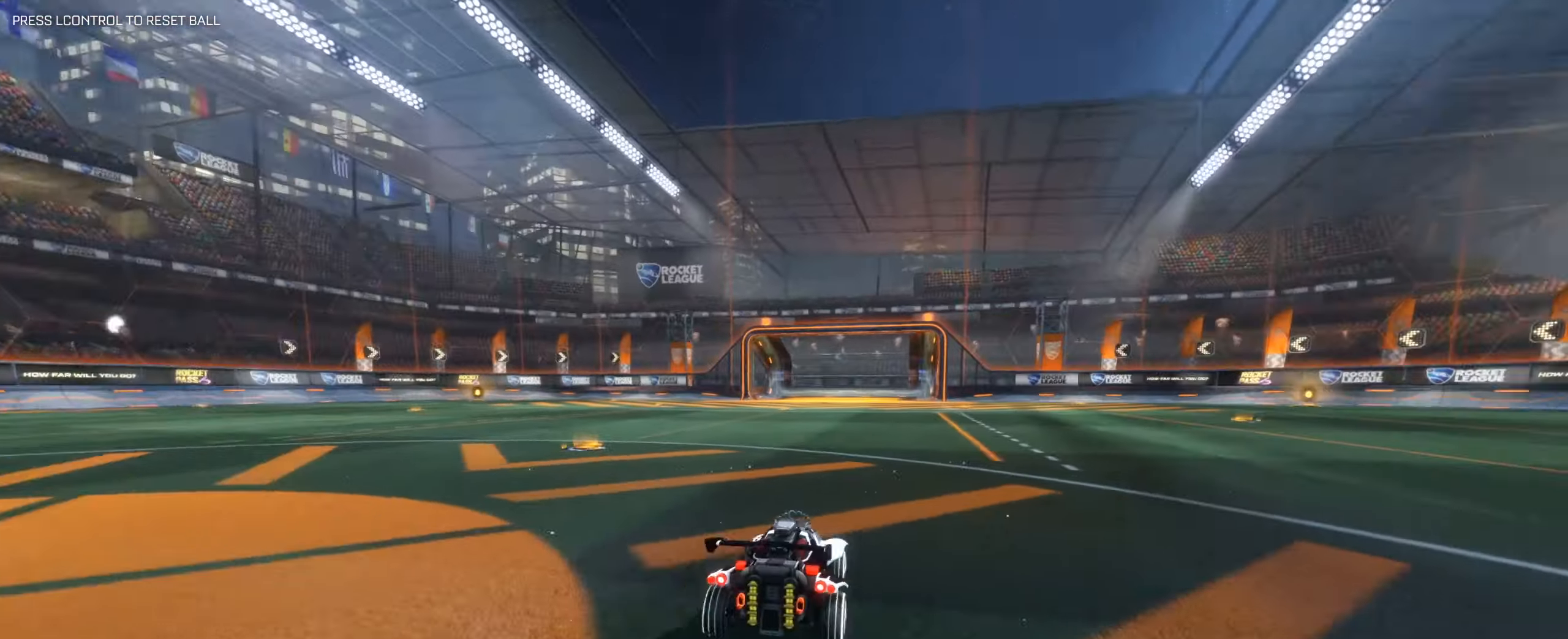
{"keys": ["q"], "mouse": []}
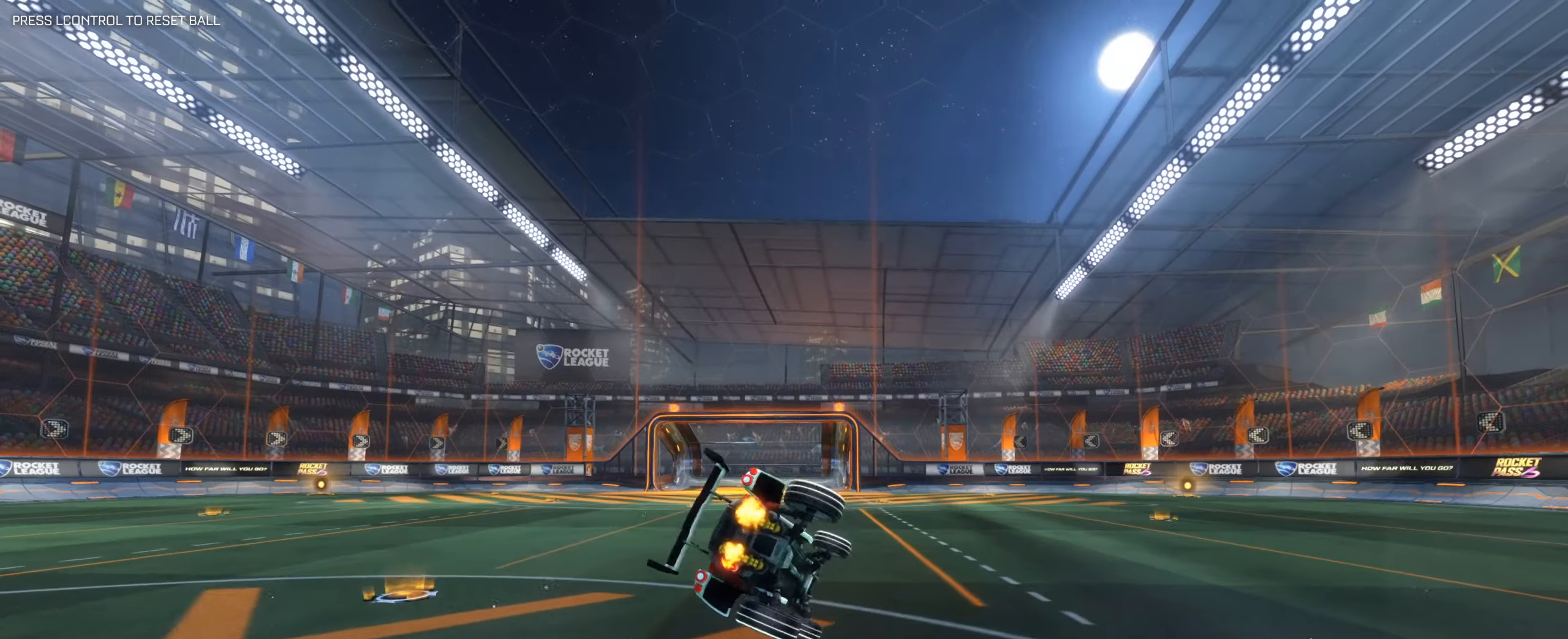
{"keys": [], "mouse": ["left"], "events": [[67, "s", "down"], [200, "mouse_left", "down"], [200, "q", "up"], [250, "s", "up"]]}
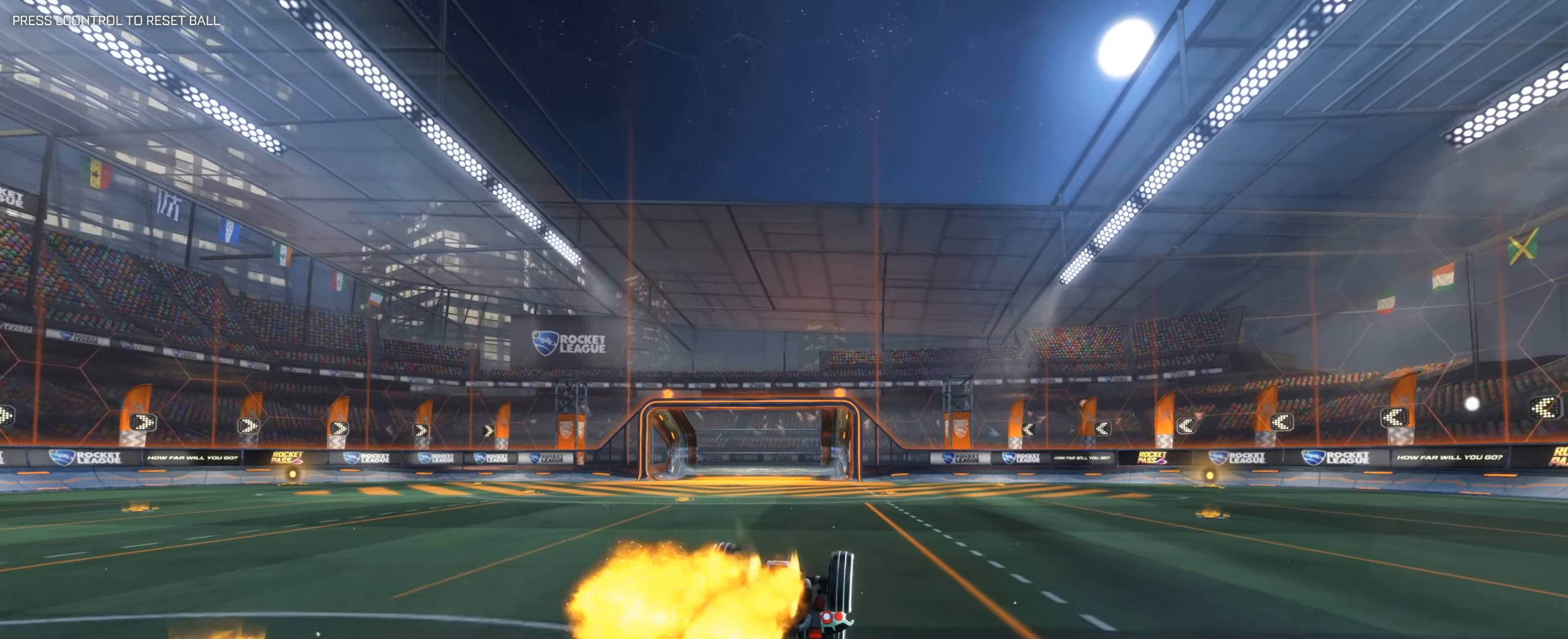
{"keys": [], "mouse": []}
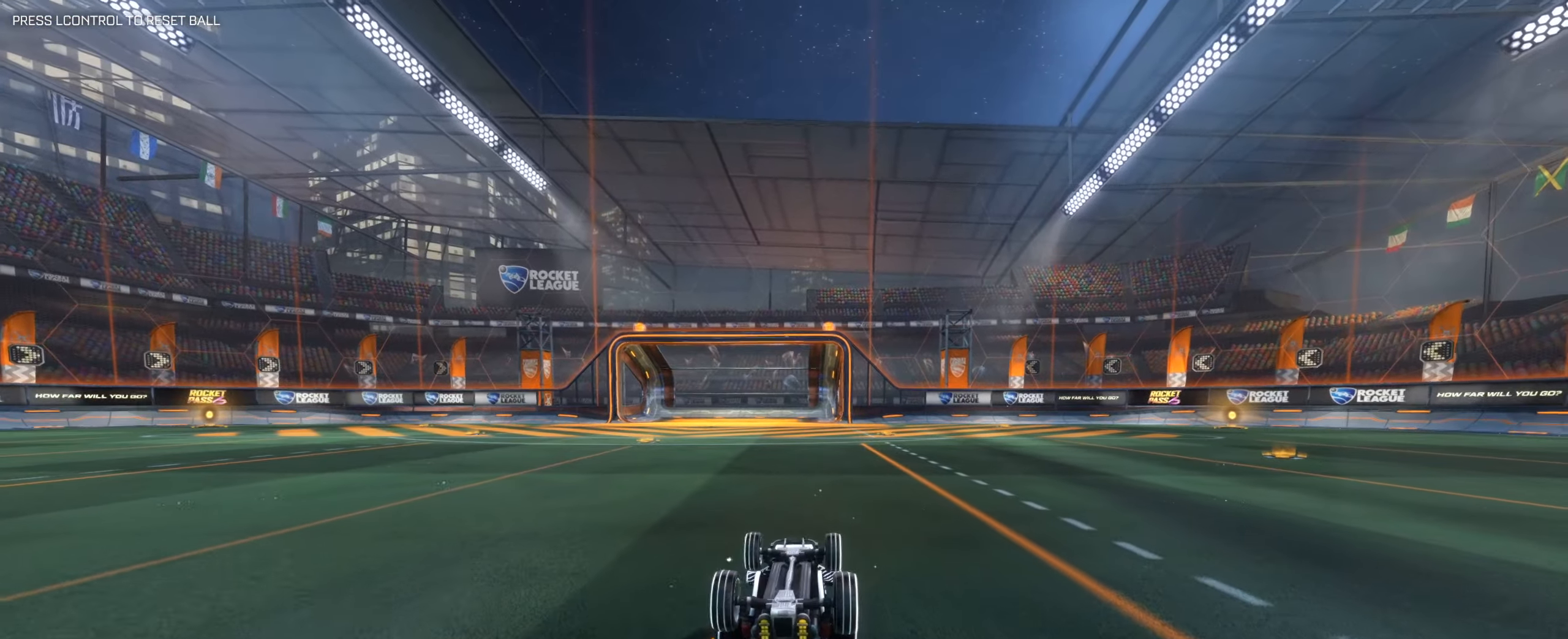
{"keys": [], "mouse": [], "events": [[100, "mouse_right", "down"], [183, "mouse_right", "up"], [183, "q", "down"], [417, "q", "up"]]}
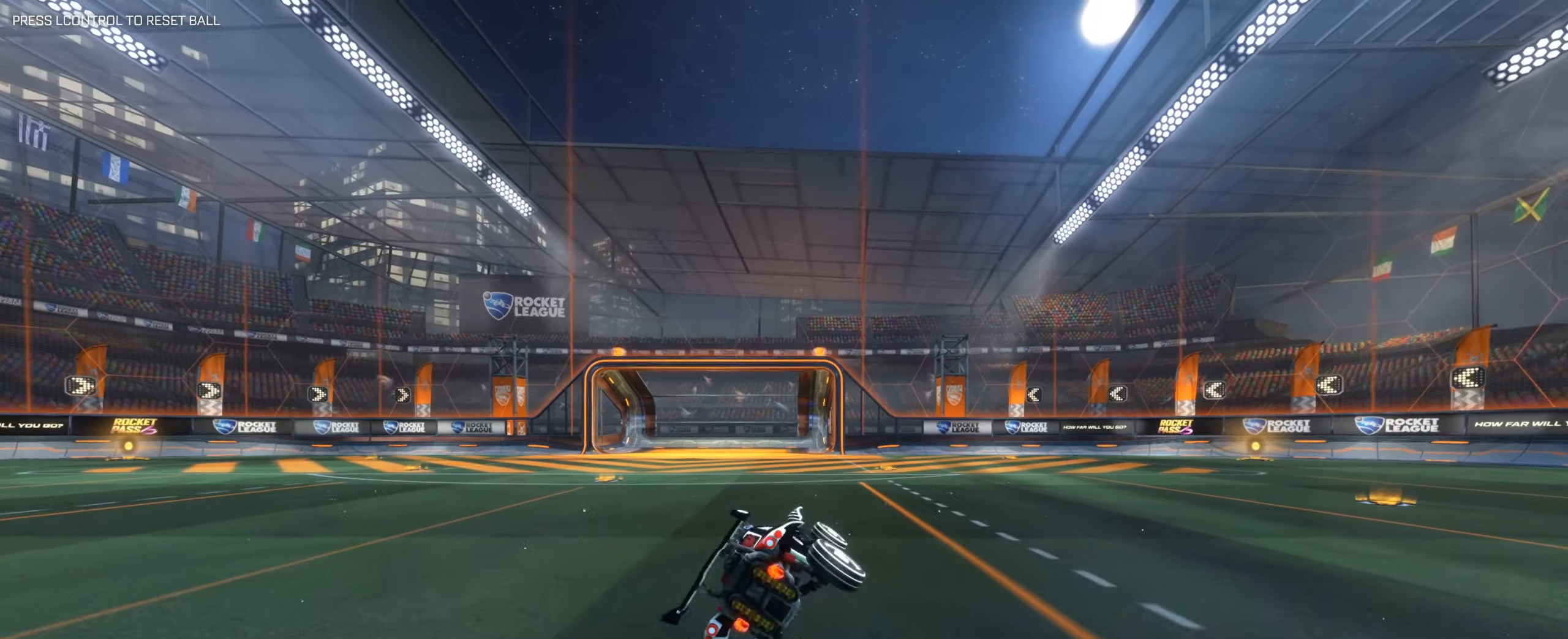
{"keys": ["a", "shift", "w"], "mouse": [], "events": [[150, "a", "down"], [150, "w", "down"], [200, "mouse_left", "down"], [200, "space", "down"], [350, "space", "up"], [400, "shift", "down"], [483, "mouse_left", "up"]]}
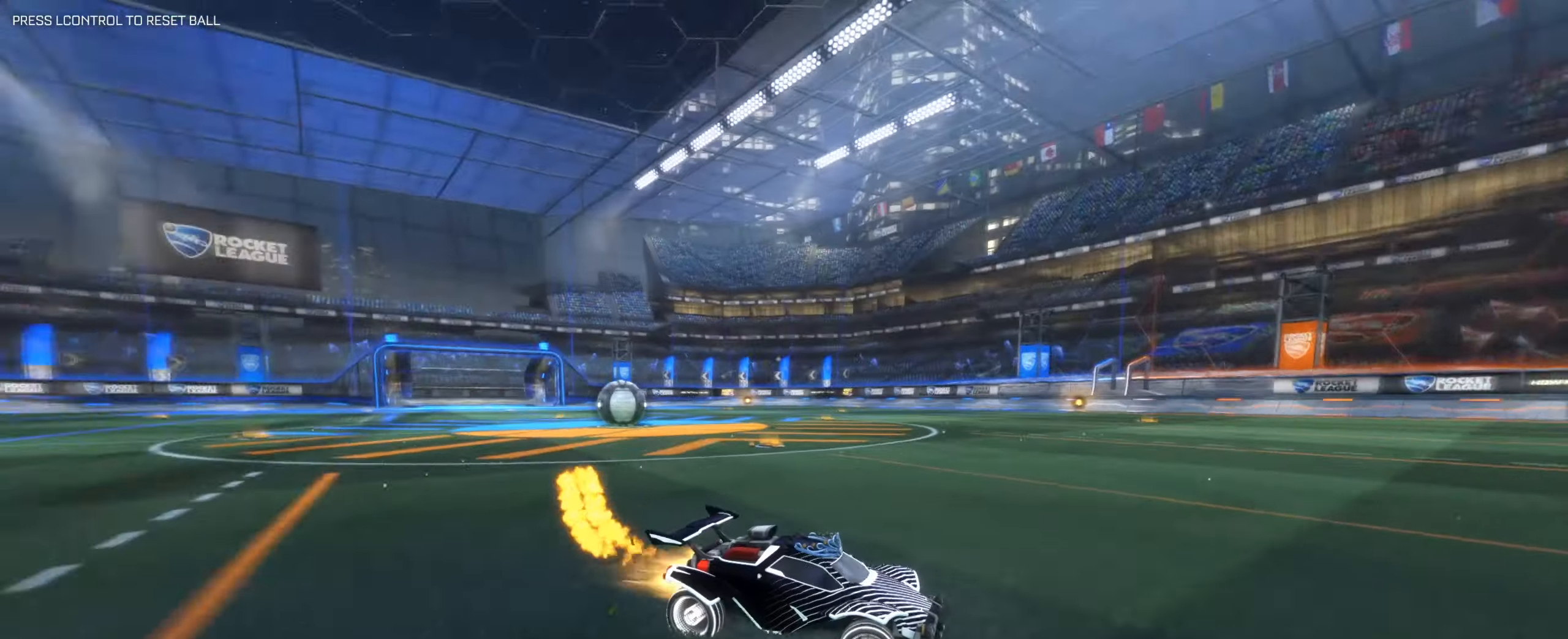
{"keys": ["a", "w"], "mouse": [], "events": [[400, "shift", "up"]]}
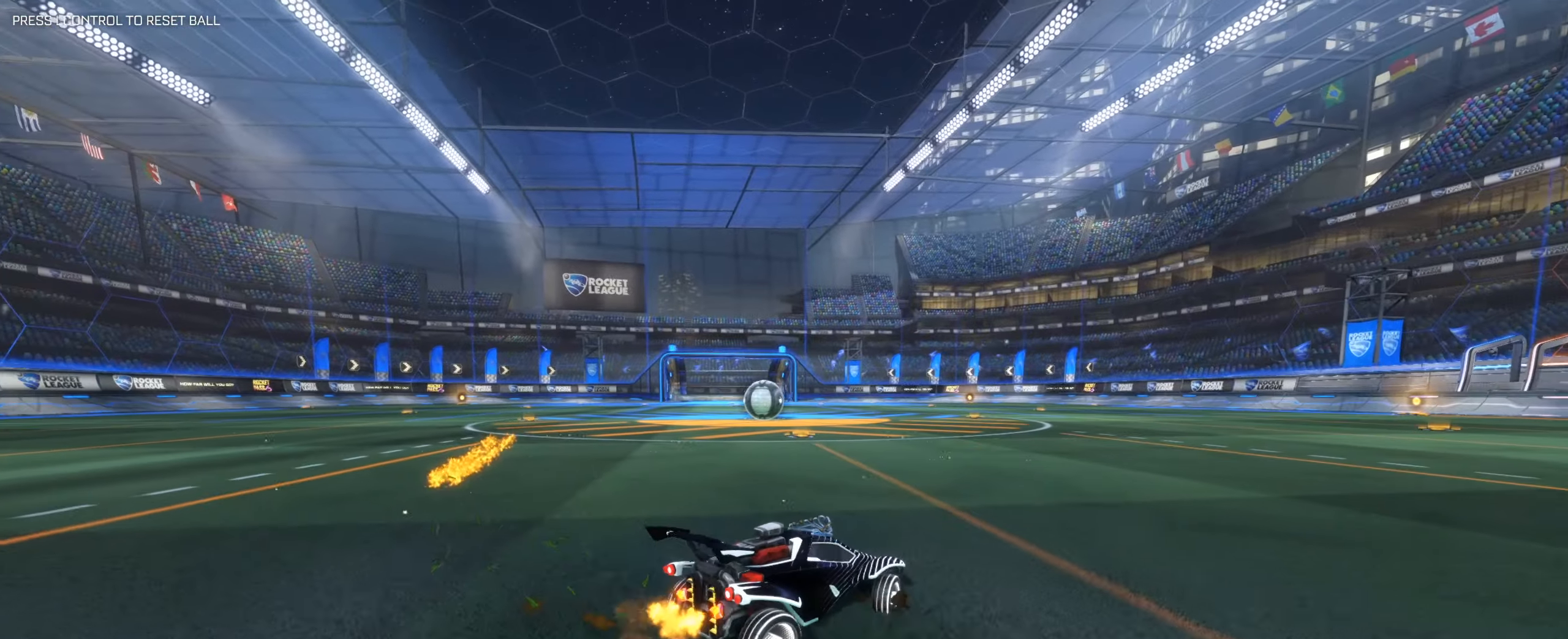
{"keys": [], "mouse": [], "events": [[233, "w", "up"], [283, "a", "up"]]}